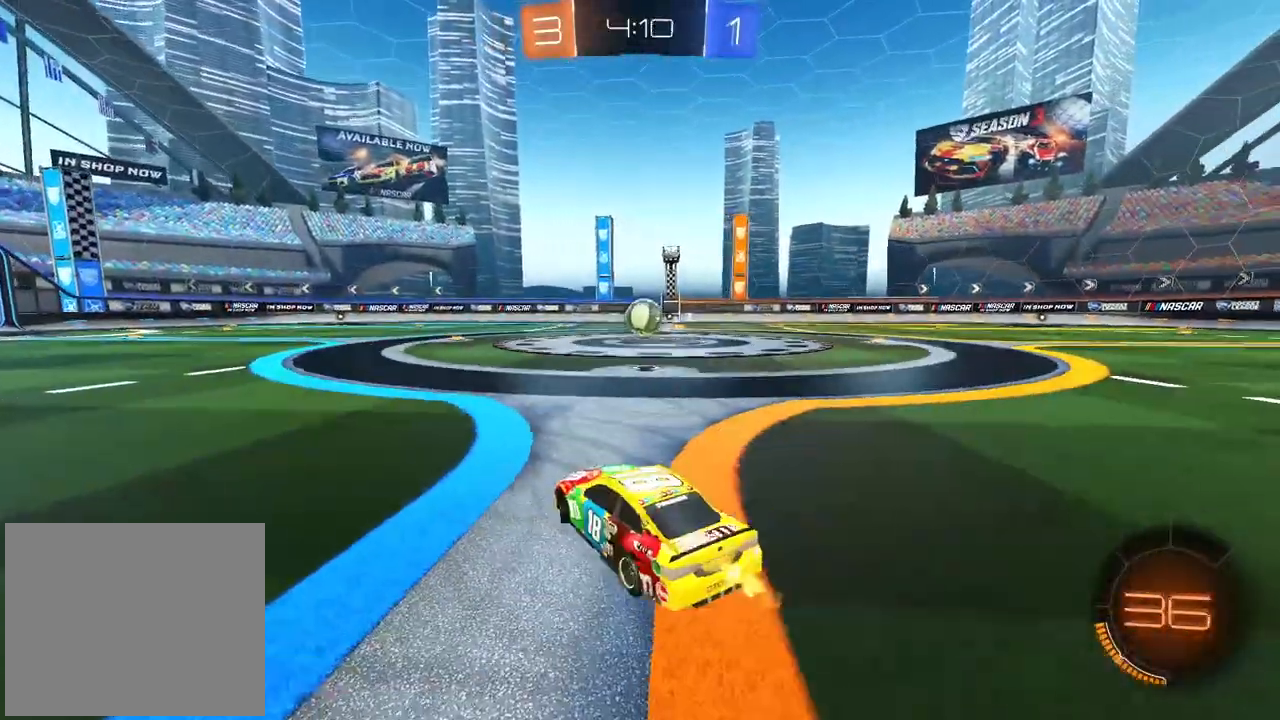
Gameplay with a controller (PlayStation layout); each line is a JSON object with the inputs held at the frame after it. "events" lists button and stick changes between this image and that frame as [ms after this image, input, new state], when the widget could be followed in between.
{"buttons": ["CIRCLE", "R2"], "left_stick": "center", "right_stick": "center", "events": [[100, "CIRCLE", "down"], [117, "left_stick", "center"], [267, "left_stick", "right"], [350, "left_stick", "center"]]}
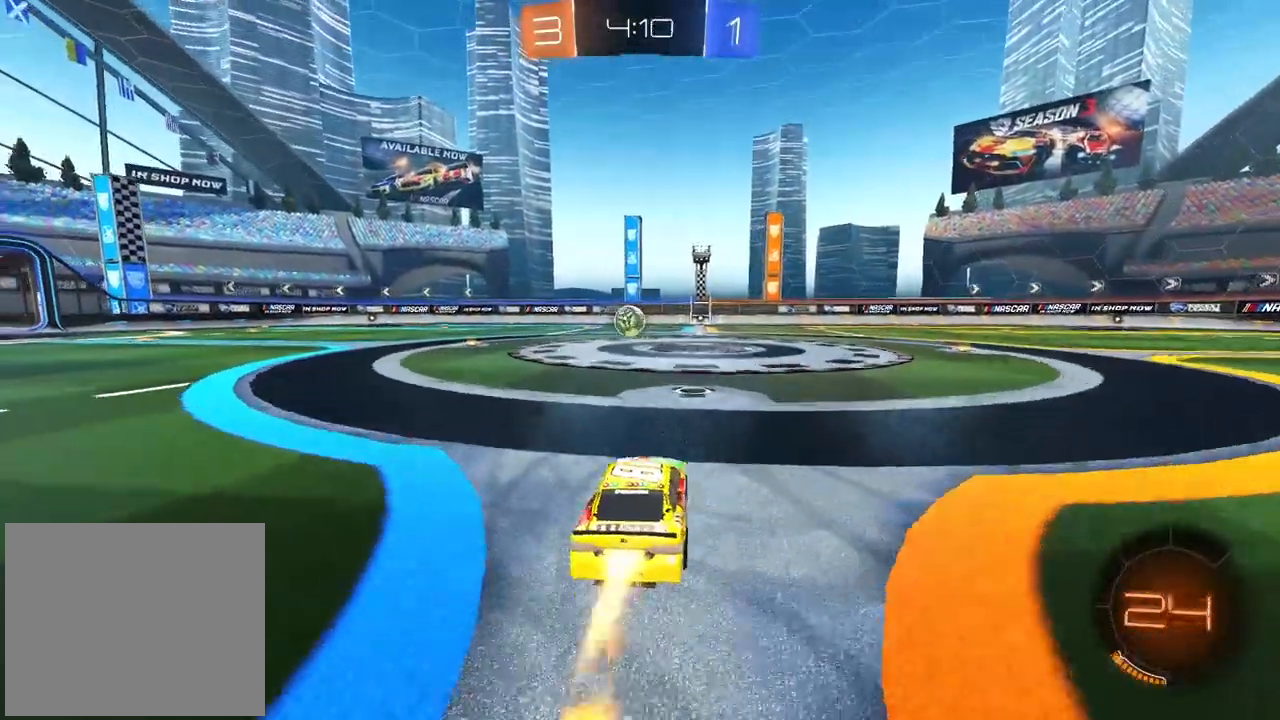
{"buttons": ["R2"], "left_stick": "up", "right_stick": "center", "events": [[250, "left_stick", "up"], [267, "CROSS", "down"], [367, "CROSS", "up"], [383, "CIRCLE", "up"], [417, "CIRCLE", "down"], [450, "CROSS", "down"], [467, "CIRCLE", "up"], [467, "CROSS", "up"]]}
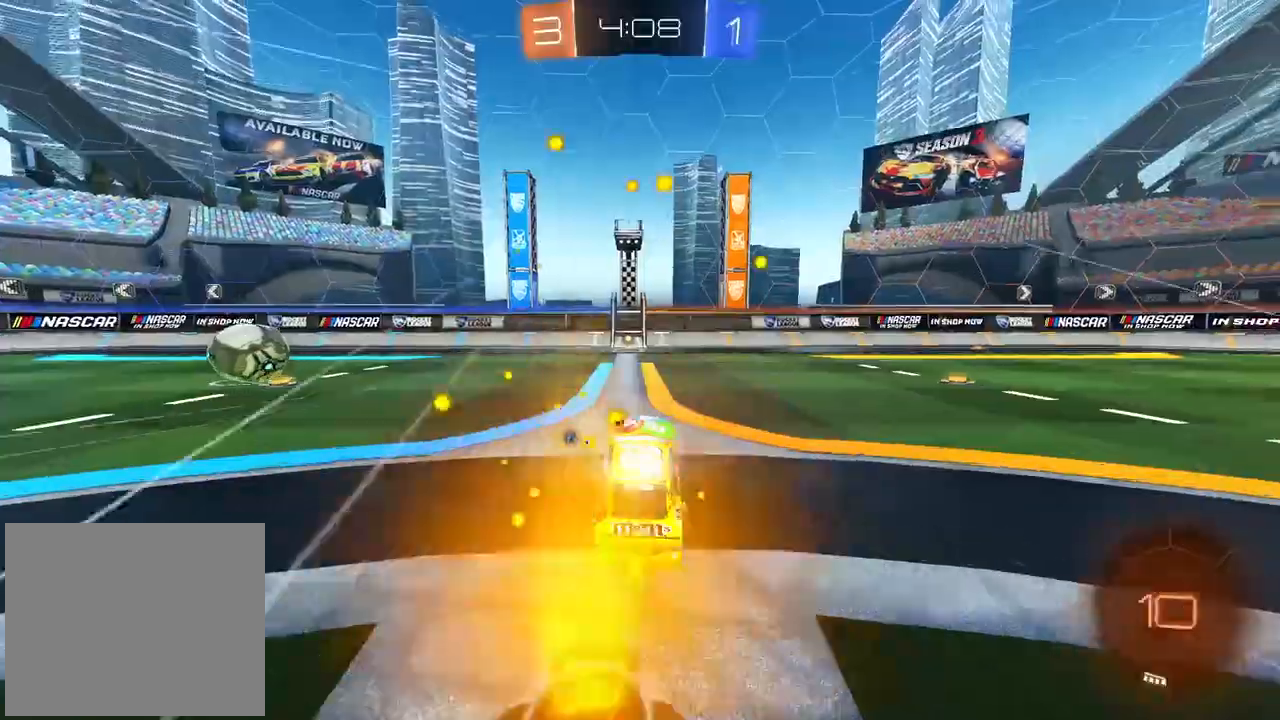
{"buttons": ["TRIANGLE", "R2"], "left_stick": "center", "right_stick": "center", "events": [[17, "left_stick", "center"], [450, "TRIANGLE", "down"]]}
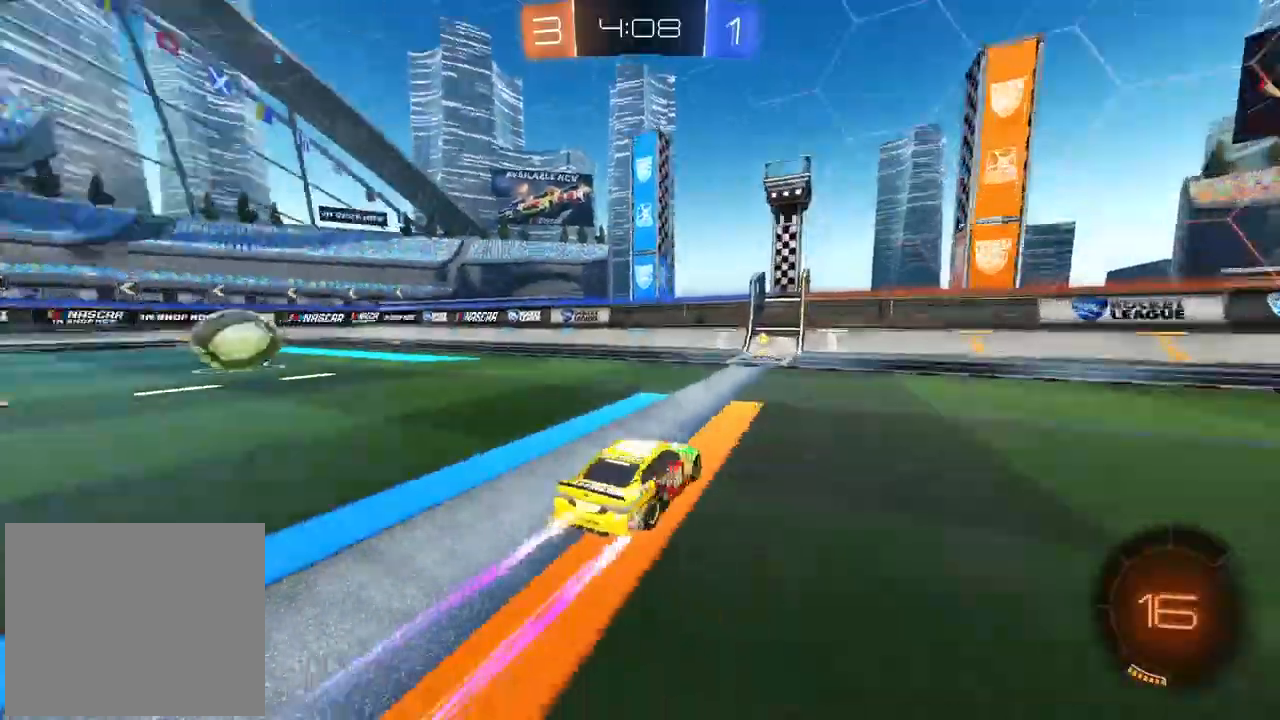
{"buttons": ["R2"], "left_stick": "left", "right_stick": "center", "events": [[33, "TRIANGLE", "up"], [217, "left_stick", "left"], [267, "L1", "down"], [433, "L1", "up"]]}
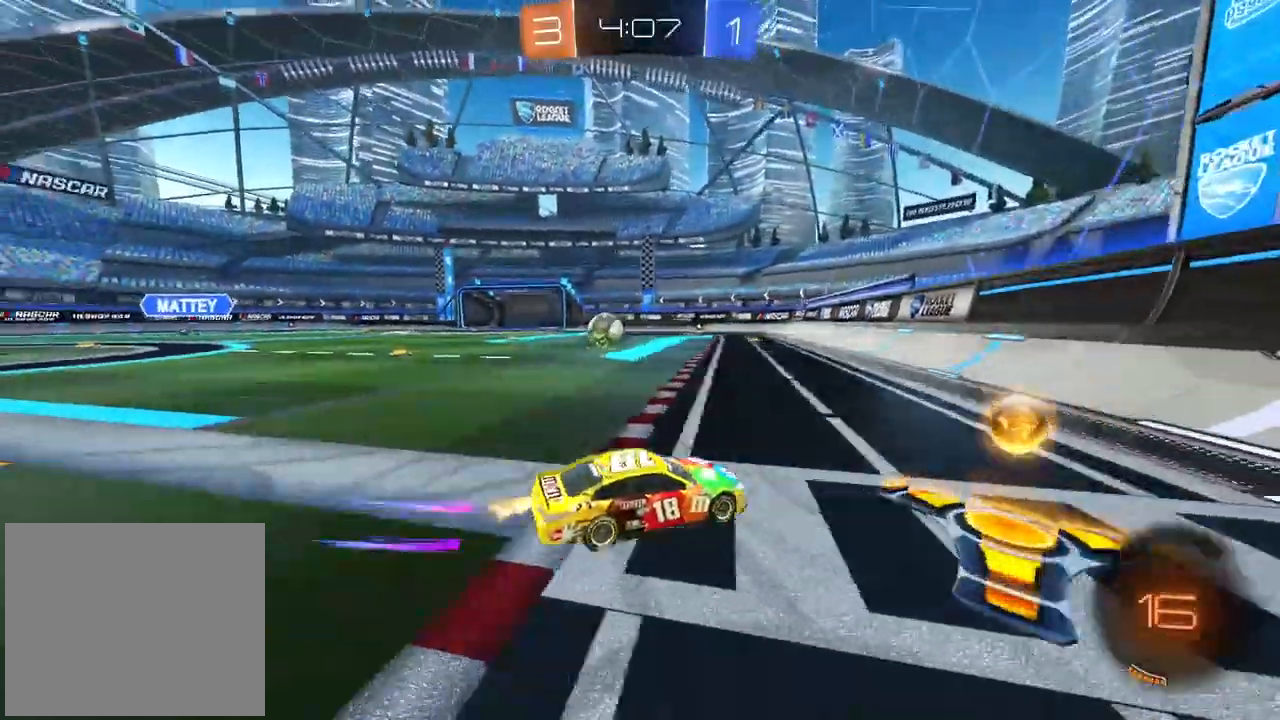
{"buttons": ["CIRCLE", "R2"], "left_stick": "center", "right_stick": "center", "events": [[183, "CIRCLE", "down"], [433, "left_stick", "center"]]}
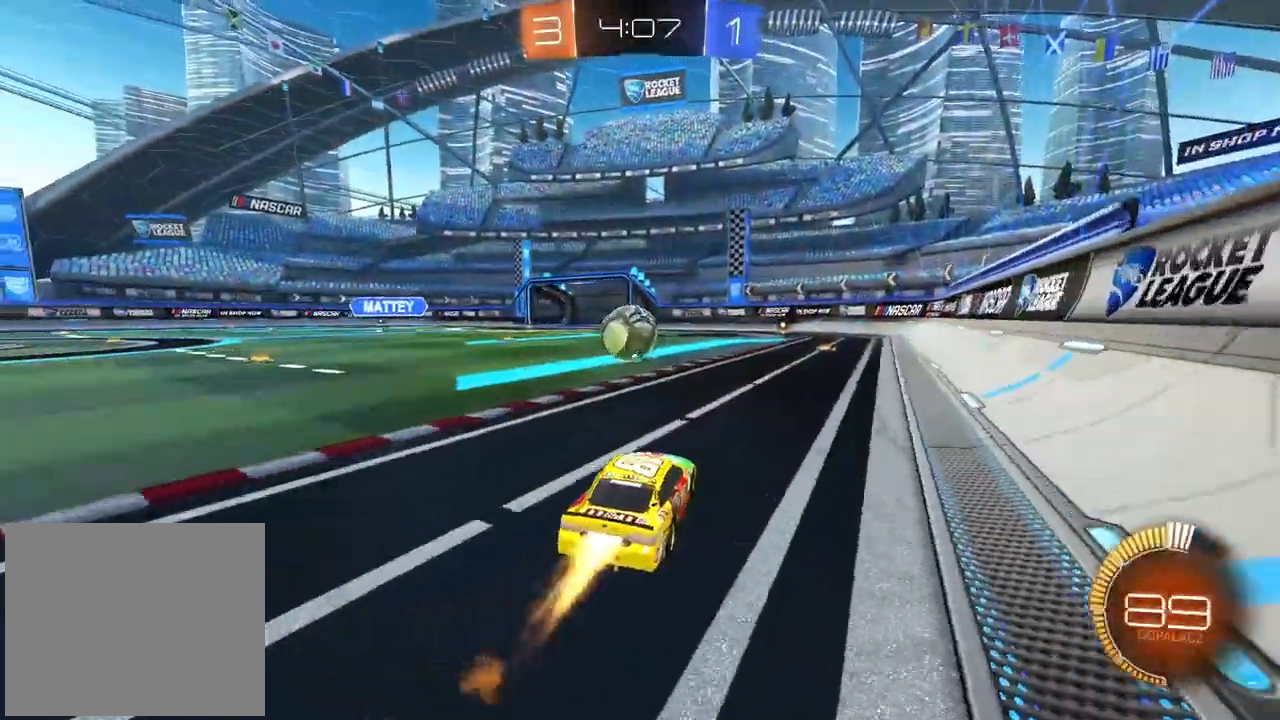
{"buttons": ["R2"], "left_stick": "center", "right_stick": "center", "events": [[417, "CIRCLE", "up"]]}
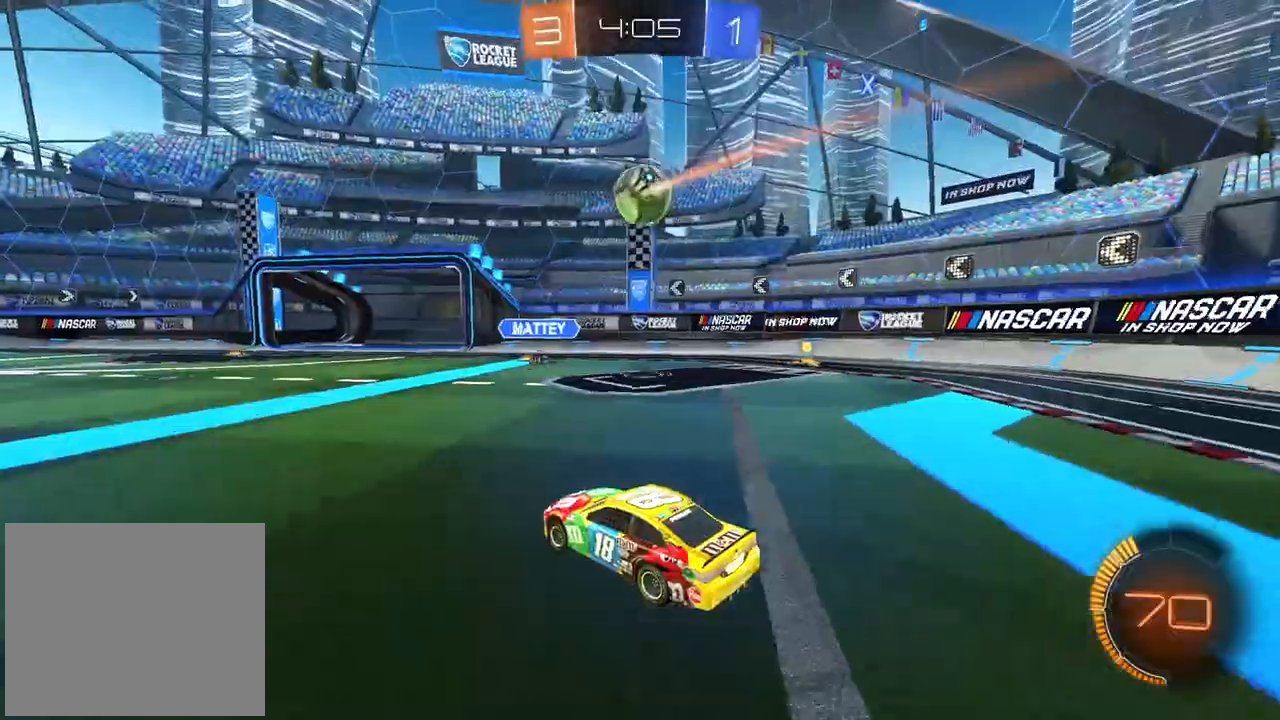
{"buttons": [], "left_stick": "center", "right_stick": "center", "events": [[117, "left_stick", "up-right"], [183, "left_stick", "center"], [433, "R2", "up"]]}
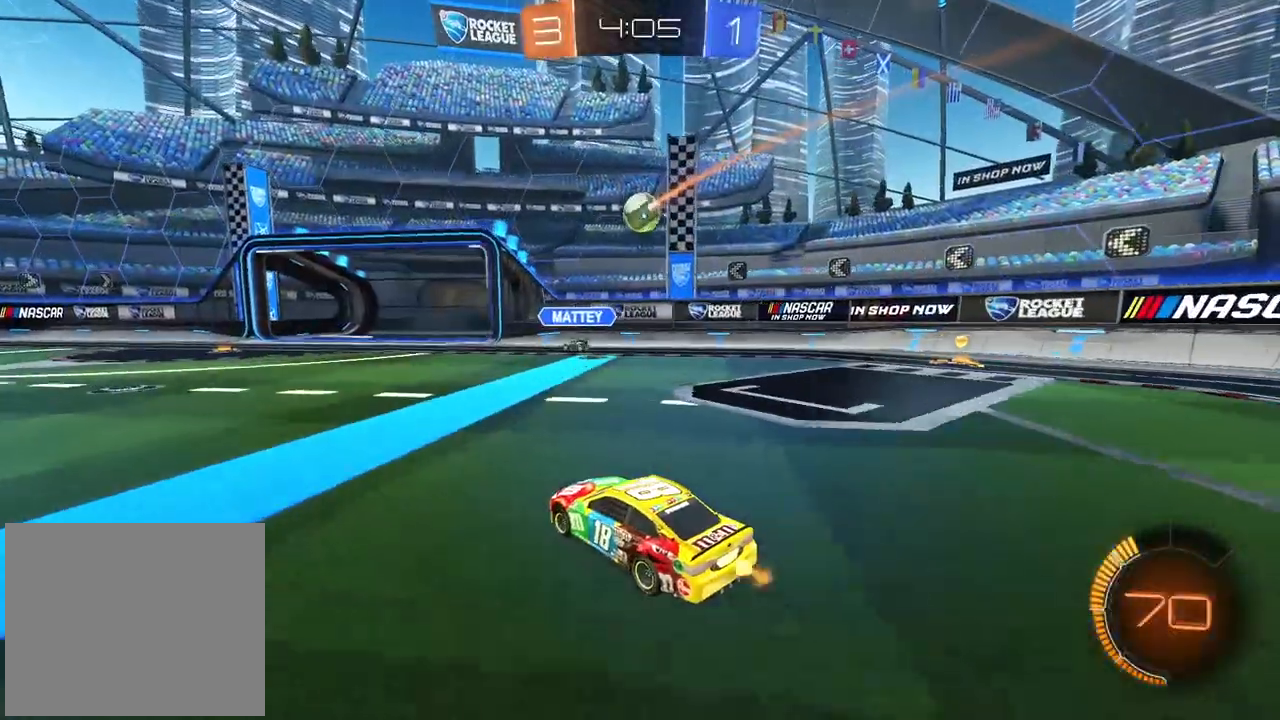
{"buttons": ["CROSS", "CIRCLE", "R2"], "left_stick": "down", "right_stick": "center", "events": [[350, "R2", "down"], [417, "CIRCLE", "down"], [450, "CROSS", "down"], [483, "left_stick", "down"]]}
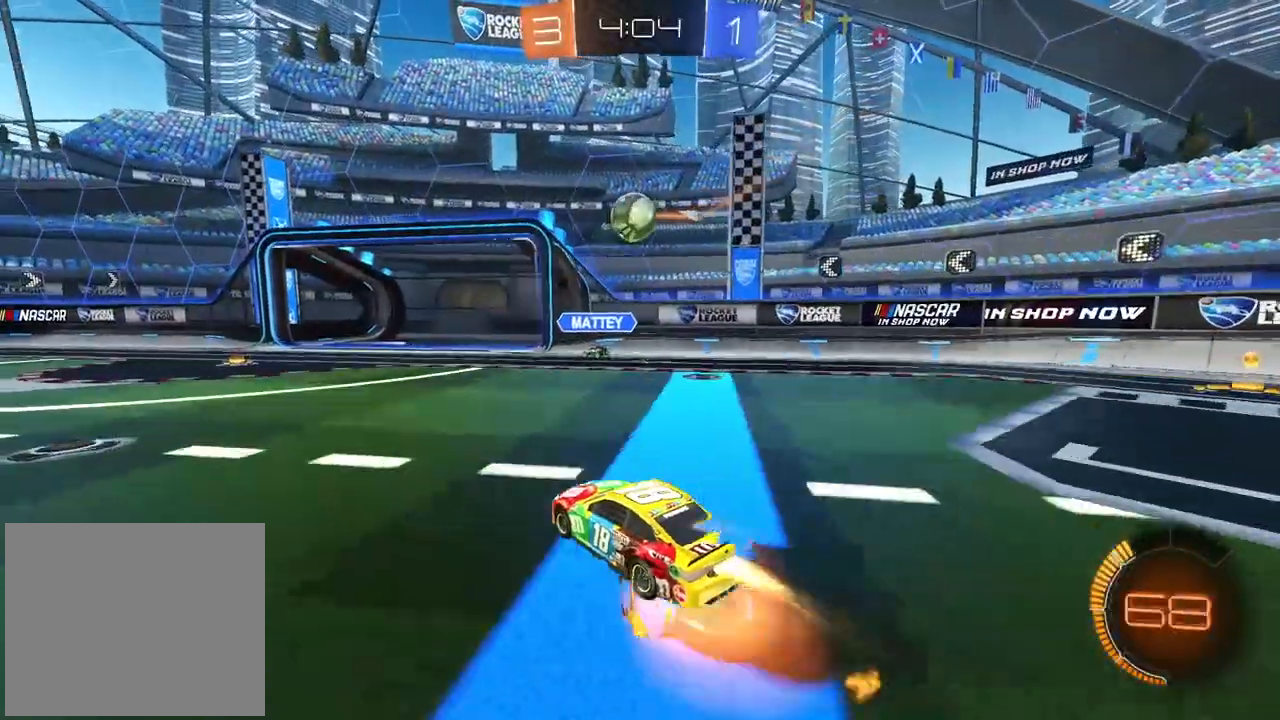
{"buttons": ["CROSS", "CIRCLE", "R2"], "left_stick": "up", "right_stick": "center", "events": [[33, "left_stick", "down-right"], [150, "CROSS", "up"], [167, "left_stick", "center"], [350, "left_stick", "up-right"], [450, "left_stick", "up"], [500, "CROSS", "down"]]}
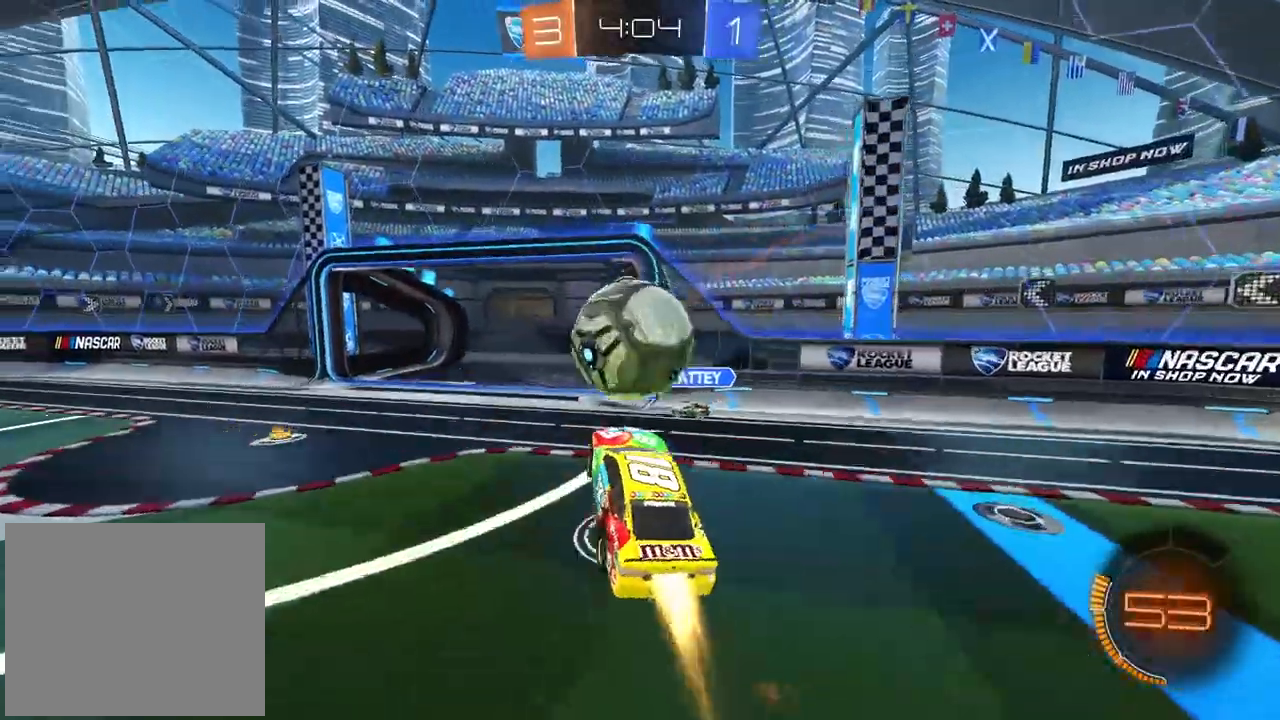
{"buttons": [], "left_stick": "center", "right_stick": "center", "events": [[17, "L3", "down"], [150, "L3", "up"], [167, "CROSS", "up"], [183, "CIRCLE", "up"], [217, "left_stick", "center"], [317, "R2", "up"]]}
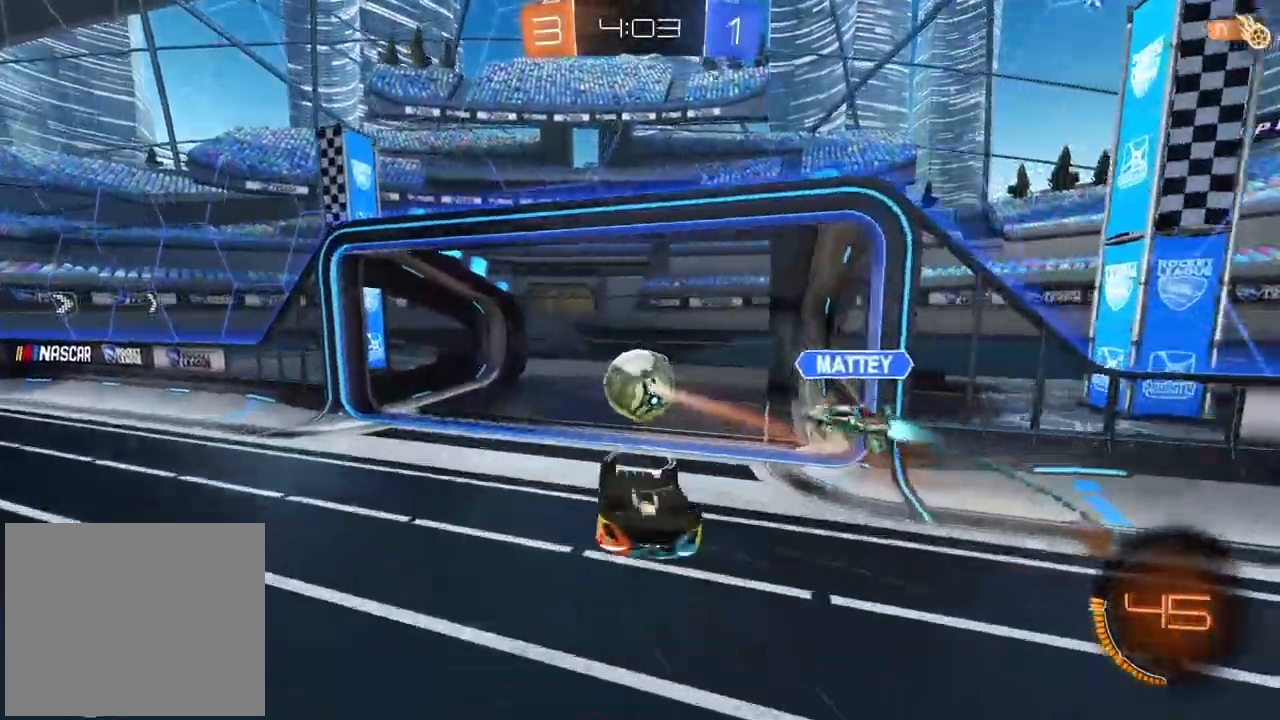
{"buttons": [], "left_stick": "center", "right_stick": "center", "events": [[100, "TRIANGLE", "down"], [200, "TRIANGLE", "up"]]}
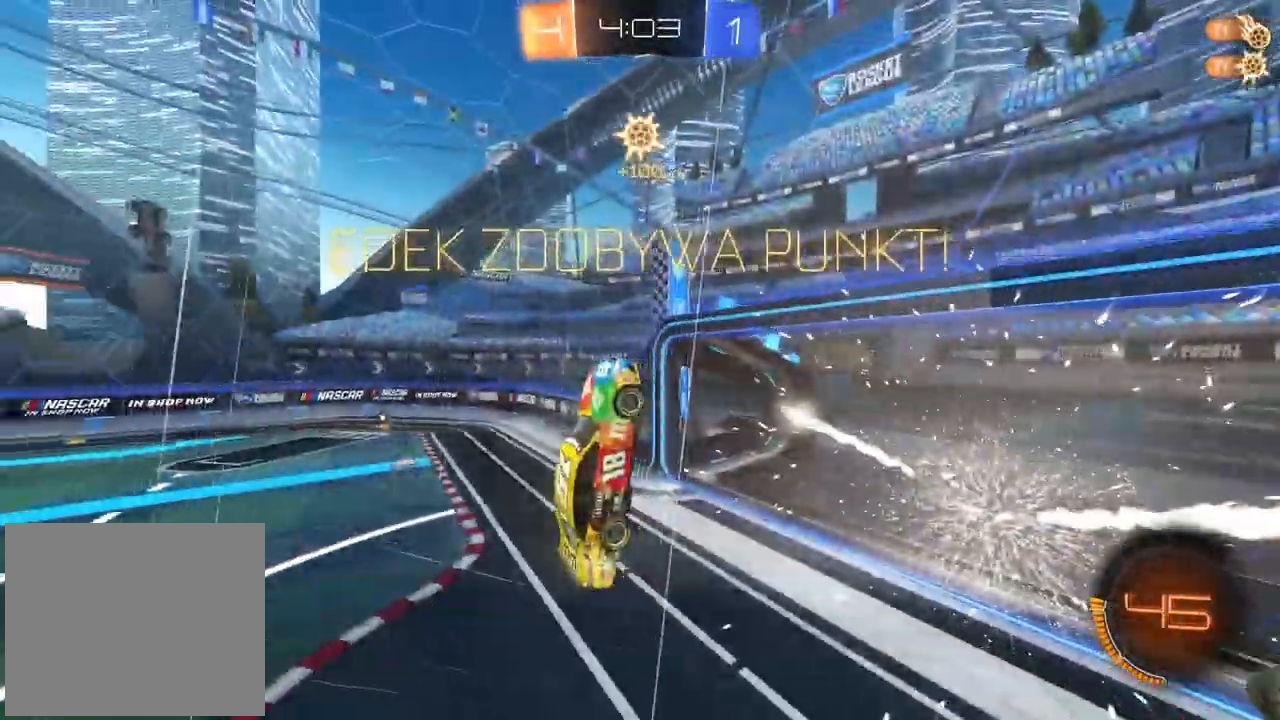
{"buttons": [], "left_stick": "center", "right_stick": "center", "events": []}
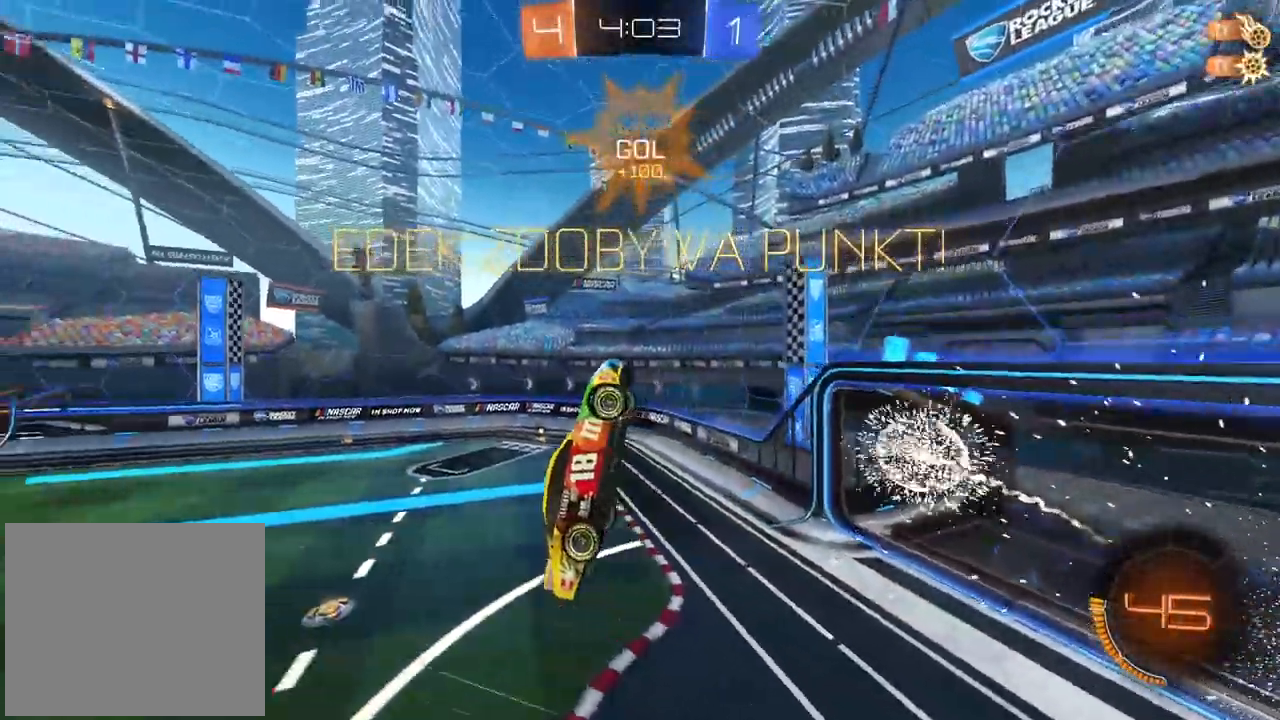
{"buttons": [], "left_stick": "down", "right_stick": "center", "events": [[450, "left_stick", "down"]]}
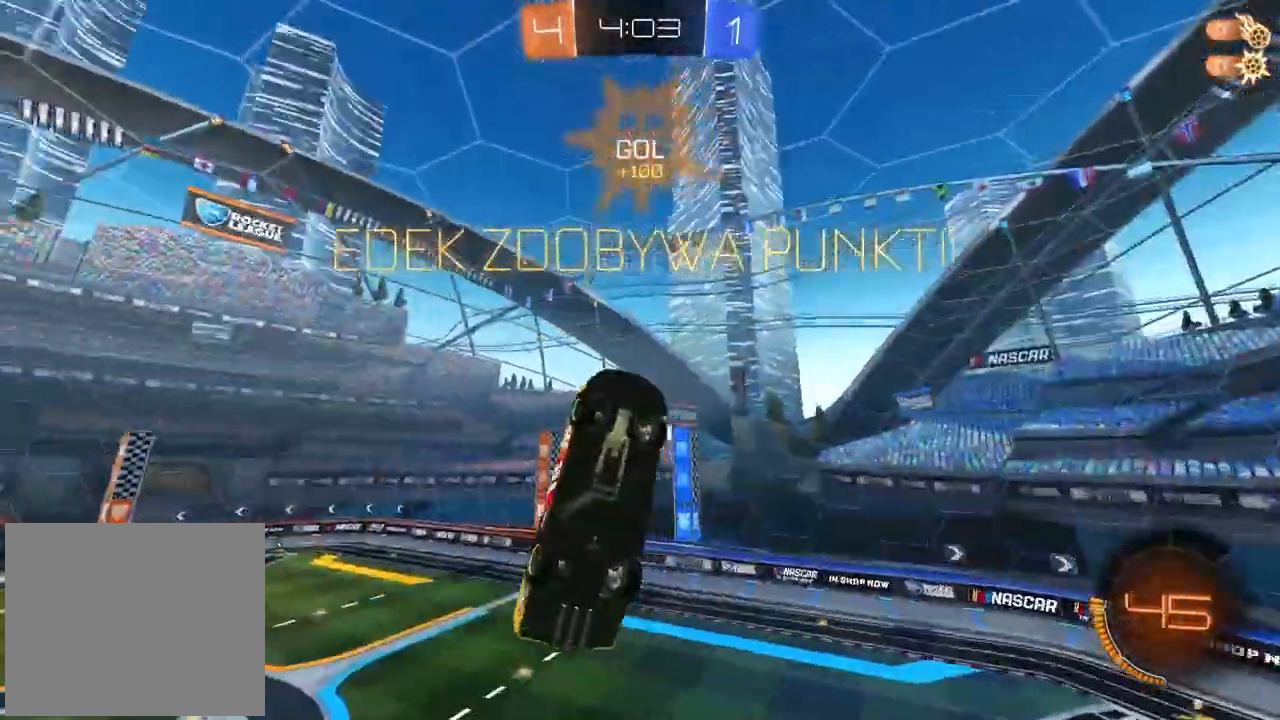
{"buttons": ["CIRCLE", "R2"], "left_stick": "center", "right_stick": "center", "events": [[17, "R2", "down"], [17, "left_stick", "center"], [33, "CIRCLE", "down"], [400, "left_stick", "down-right"], [483, "left_stick", "center"]]}
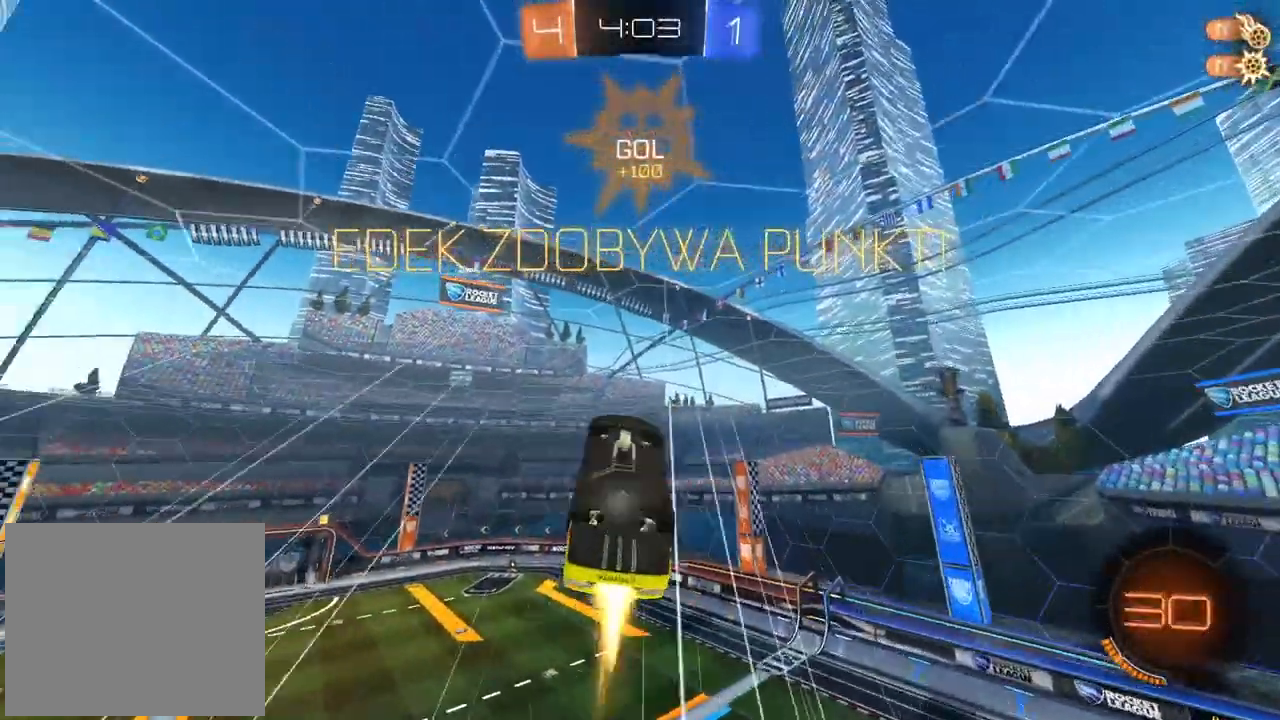
{"buttons": [], "left_stick": "center", "right_stick": "center", "events": [[433, "CIRCLE", "up"], [483, "R2", "up"]]}
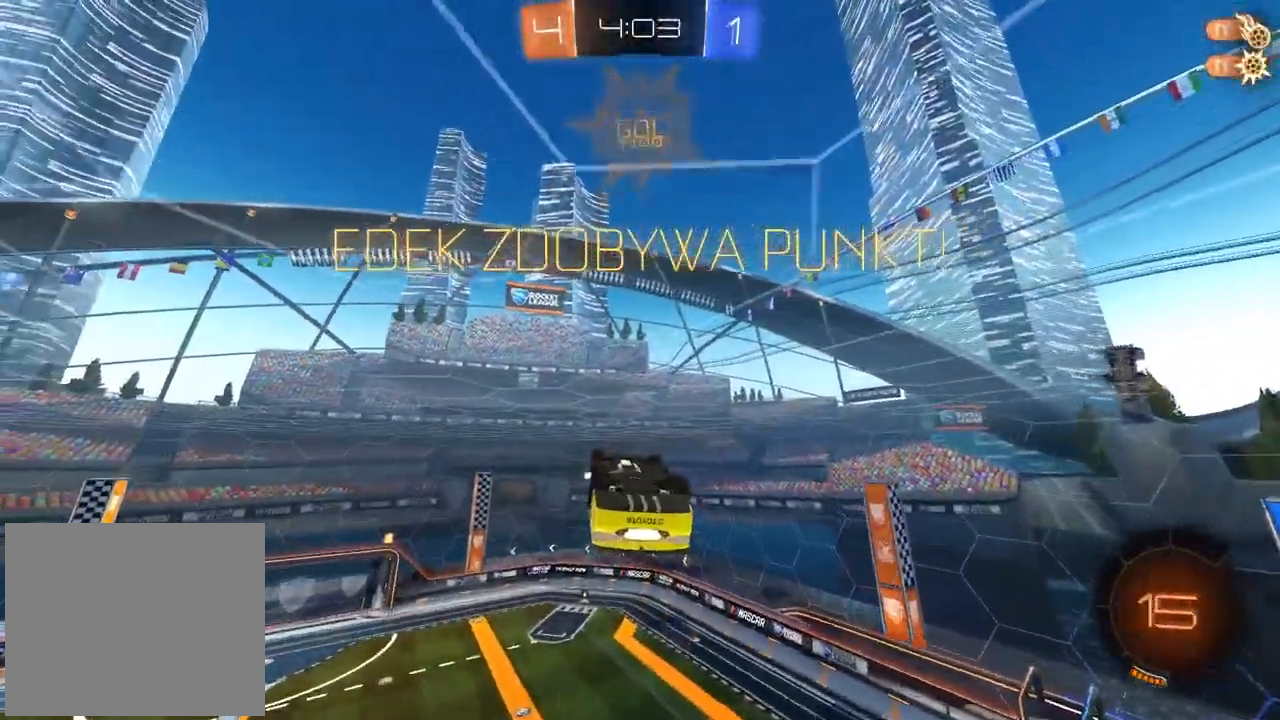
{"buttons": ["L2"], "left_stick": "right", "right_stick": "center", "events": [[267, "left_stick", "right"], [483, "L2", "down"]]}
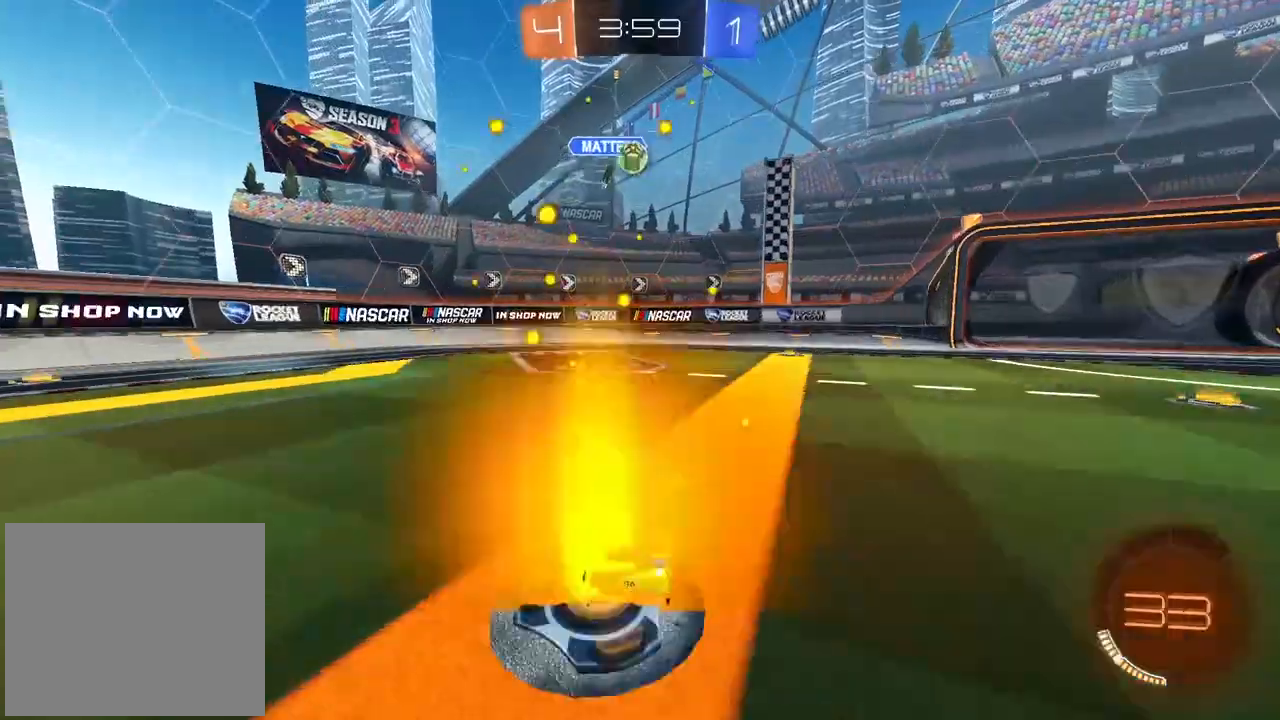
{"buttons": ["R2"], "left_stick": "center", "right_stick": "center", "events": [[100, "L2", "up"], [133, "R2", "down"], [300, "left_stick", "center"]]}
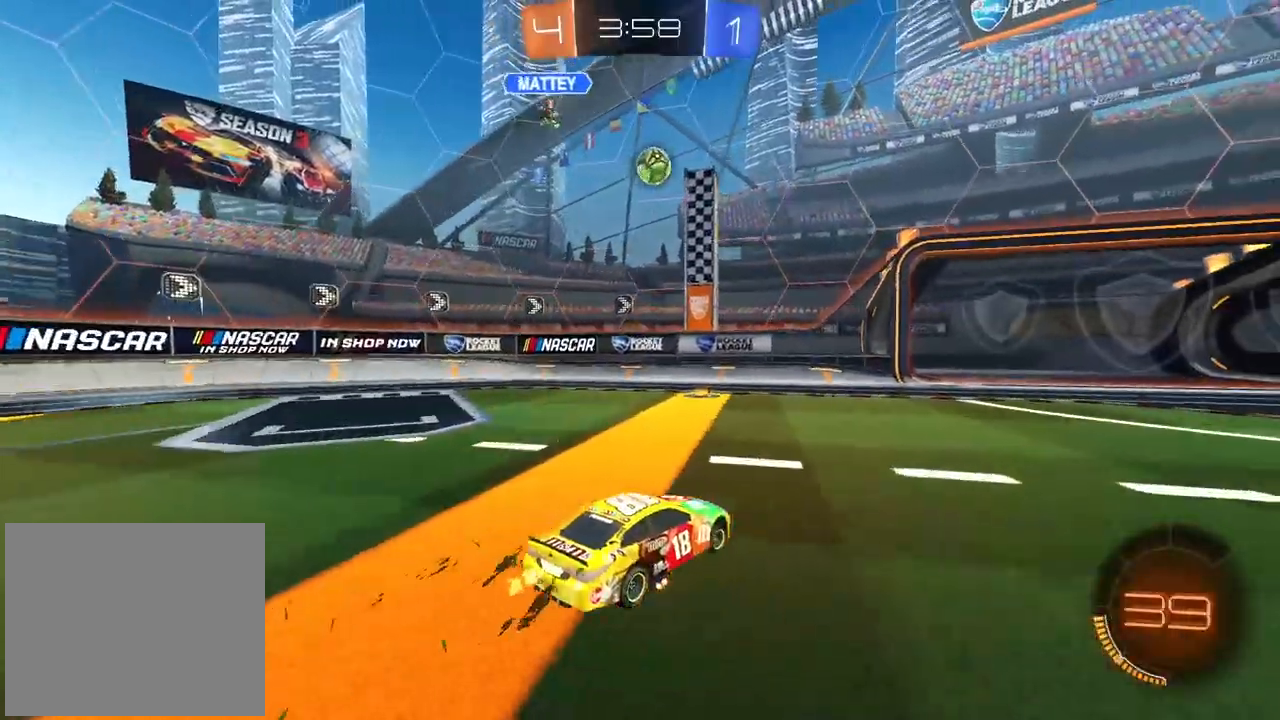
{"buttons": [], "left_stick": "down", "right_stick": "center", "events": [[200, "R2", "up"], [283, "CROSS", "down"], [300, "left_stick", "down"], [450, "CROSS", "up"]]}
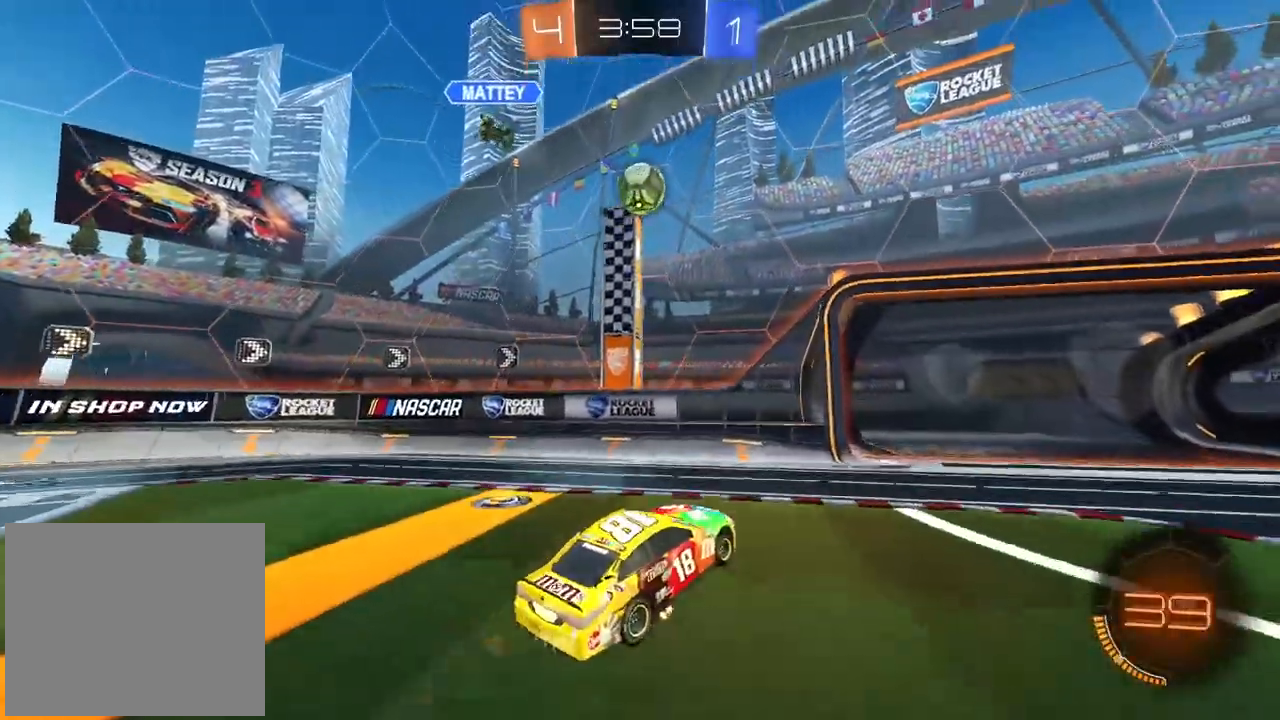
{"buttons": ["CROSS", "CIRCLE", "R2"], "left_stick": "up", "right_stick": "center", "events": [[33, "CIRCLE", "down"], [33, "R2", "down"], [33, "left_stick", "center"], [50, "CROSS", "down"], [150, "left_stick", "down-left"], [283, "left_stick", "center"], [400, "left_stick", "up"]]}
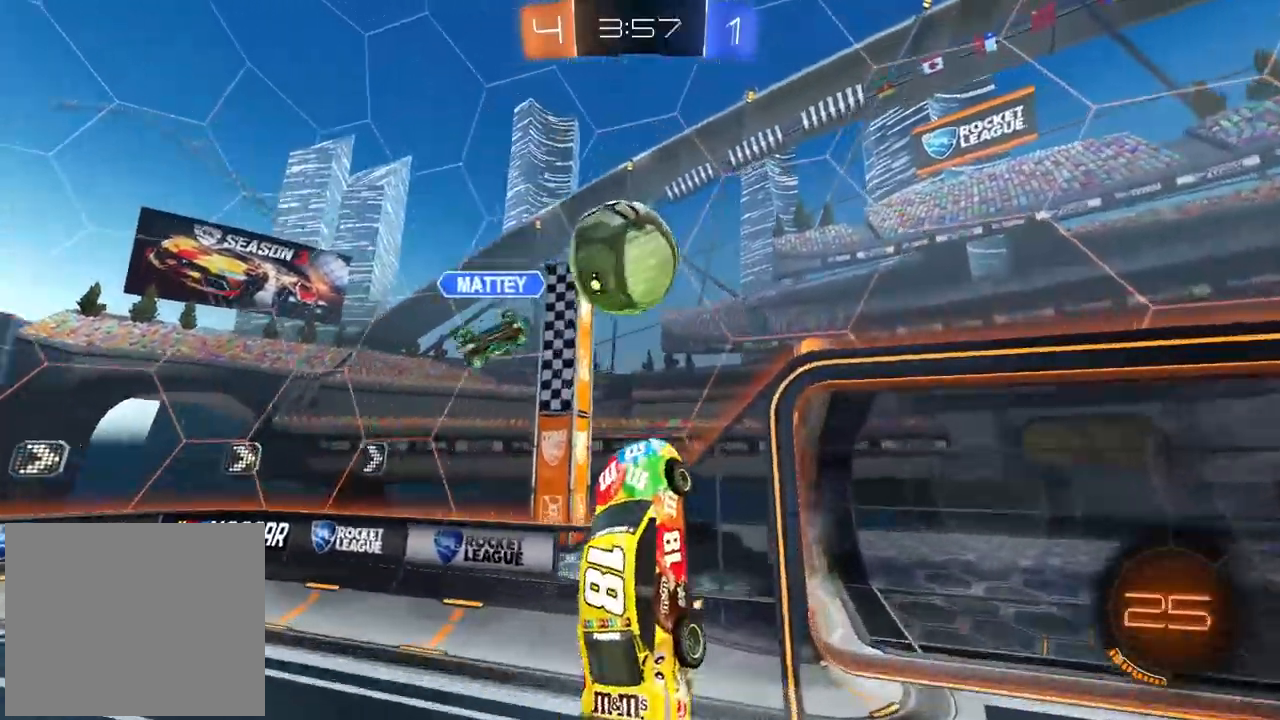
{"buttons": ["R2"], "left_stick": "center", "right_stick": "center", "events": [[17, "left_stick", "center"], [100, "left_stick", "down-left"], [167, "left_stick", "left"], [217, "CIRCLE", "up"], [217, "CROSS", "up"], [417, "left_stick", "center"]]}
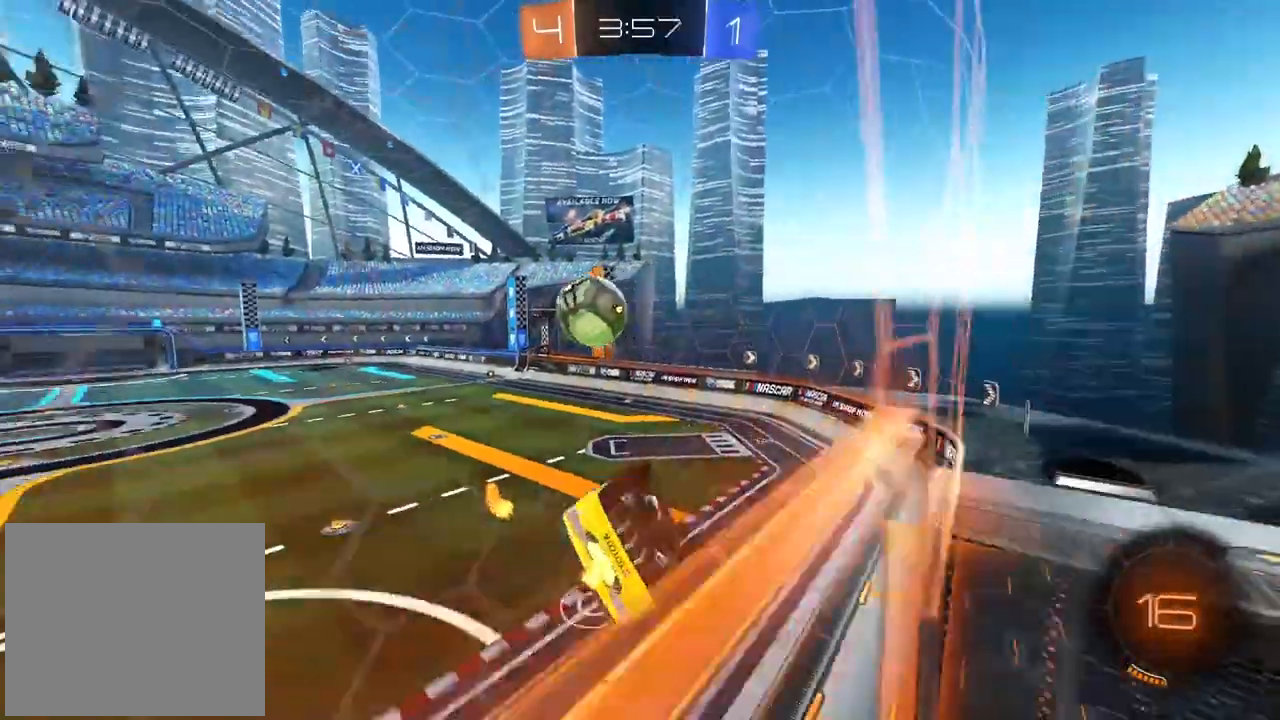
{"buttons": ["L2", "R2"], "left_stick": "center", "right_stick": "center", "events": [[83, "left_stick", "up-right"], [117, "L2", "down"], [233, "left_stick", "center"], [333, "CROSS", "down"], [350, "left_stick", "down"], [450, "left_stick", "center"], [483, "CROSS", "up"]]}
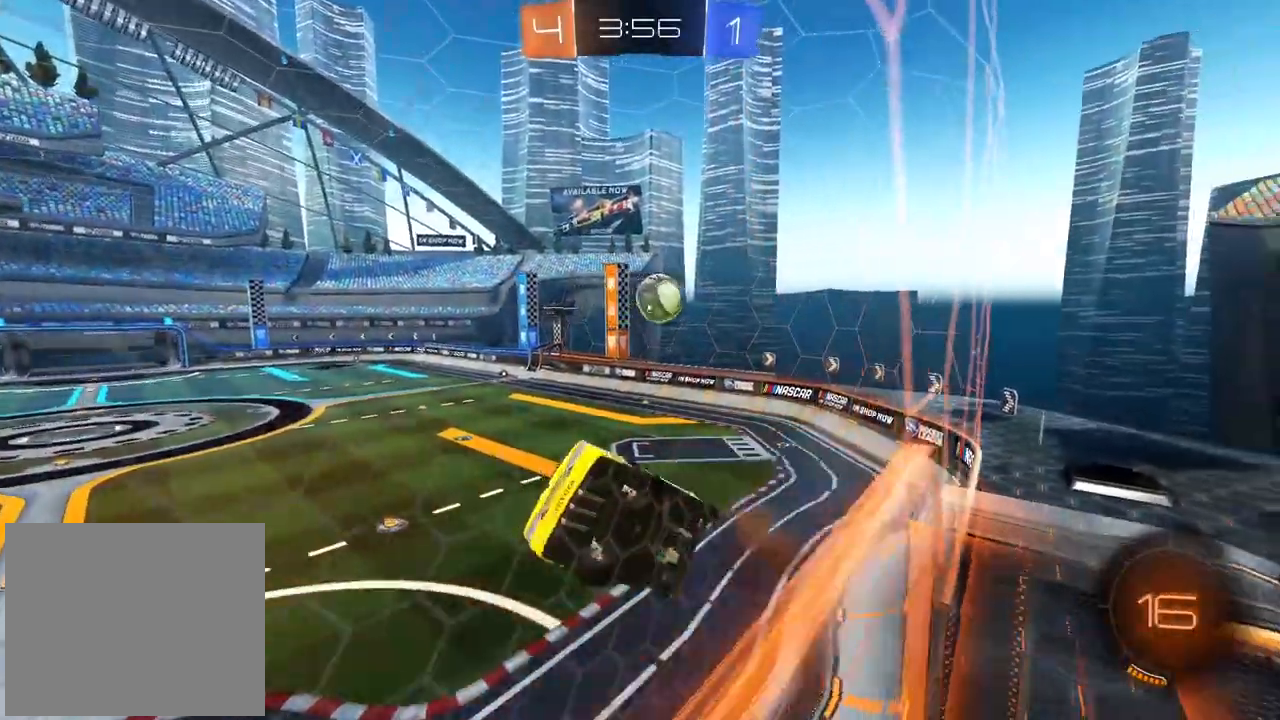
{"buttons": ["R2"], "left_stick": "center", "right_stick": "center", "events": [[117, "L2", "up"], [267, "left_stick", "left"], [350, "left_stick", "center"]]}
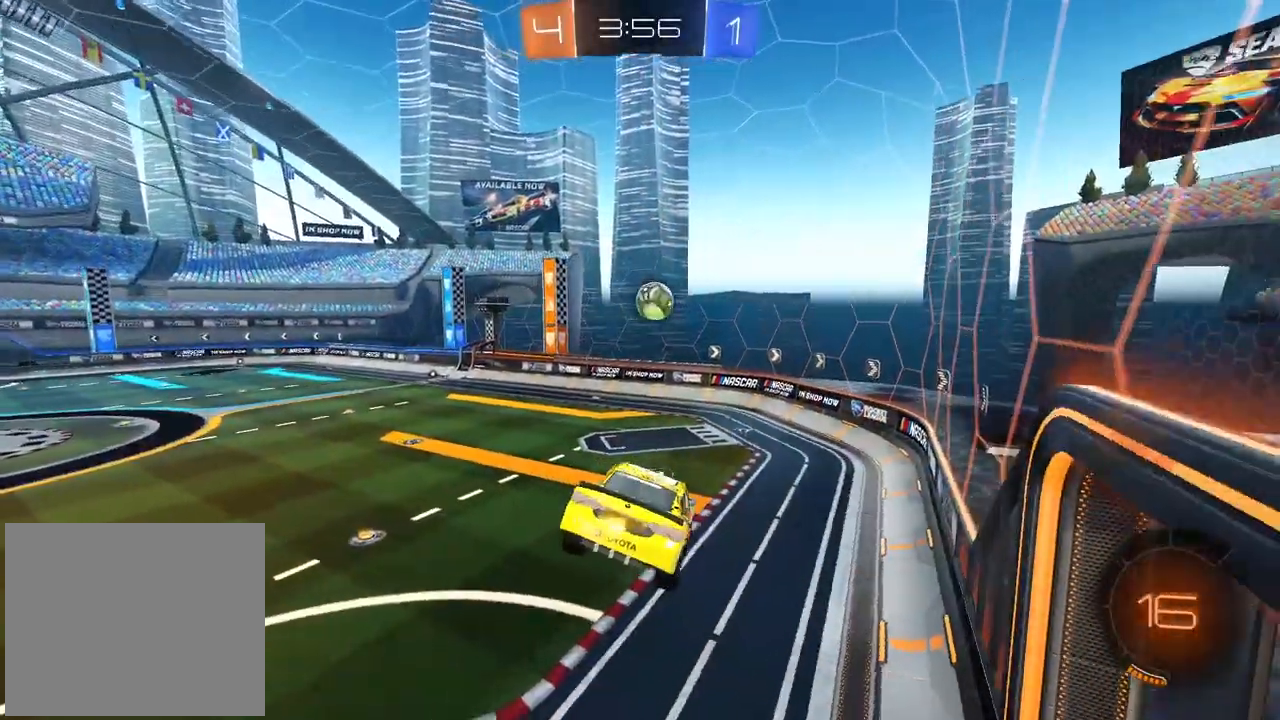
{"buttons": ["R2"], "left_stick": "down-left", "right_stick": "center", "events": [[400, "left_stick", "down-left"]]}
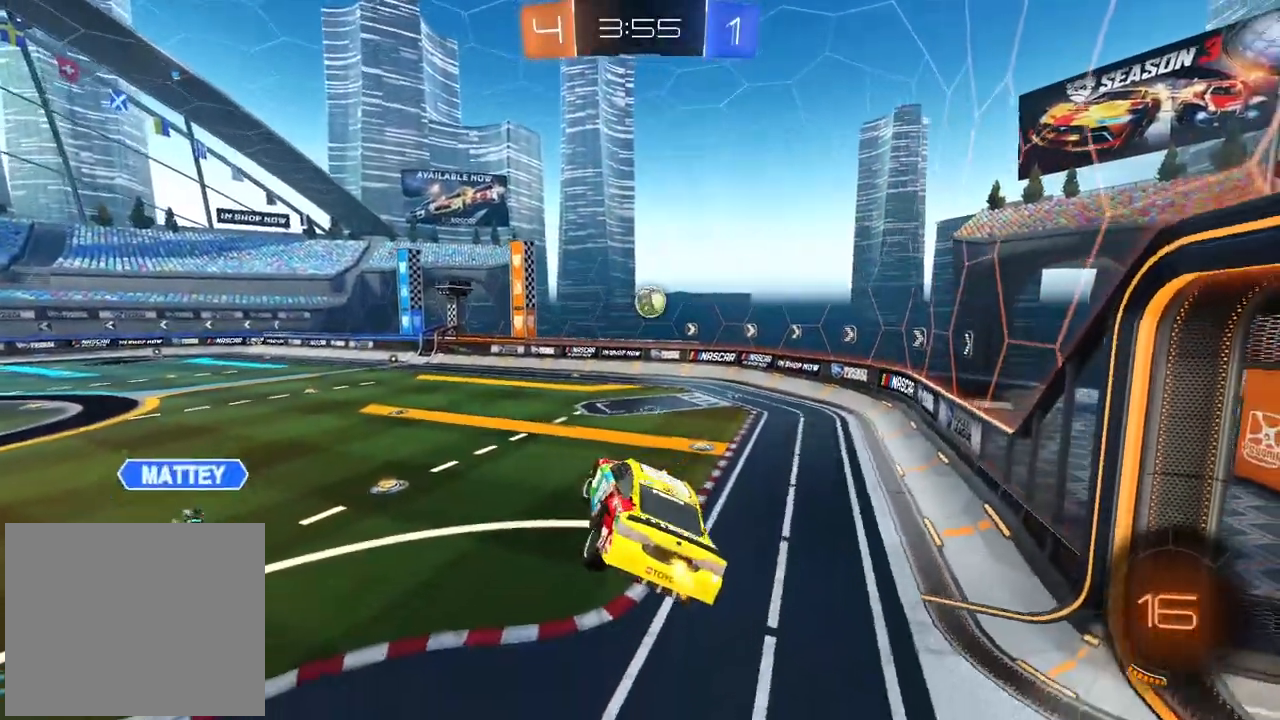
{"buttons": ["CROSS", "R2"], "left_stick": "up", "right_stick": "center", "events": [[100, "left_stick", "center"], [317, "left_stick", "up"], [483, "CROSS", "down"]]}
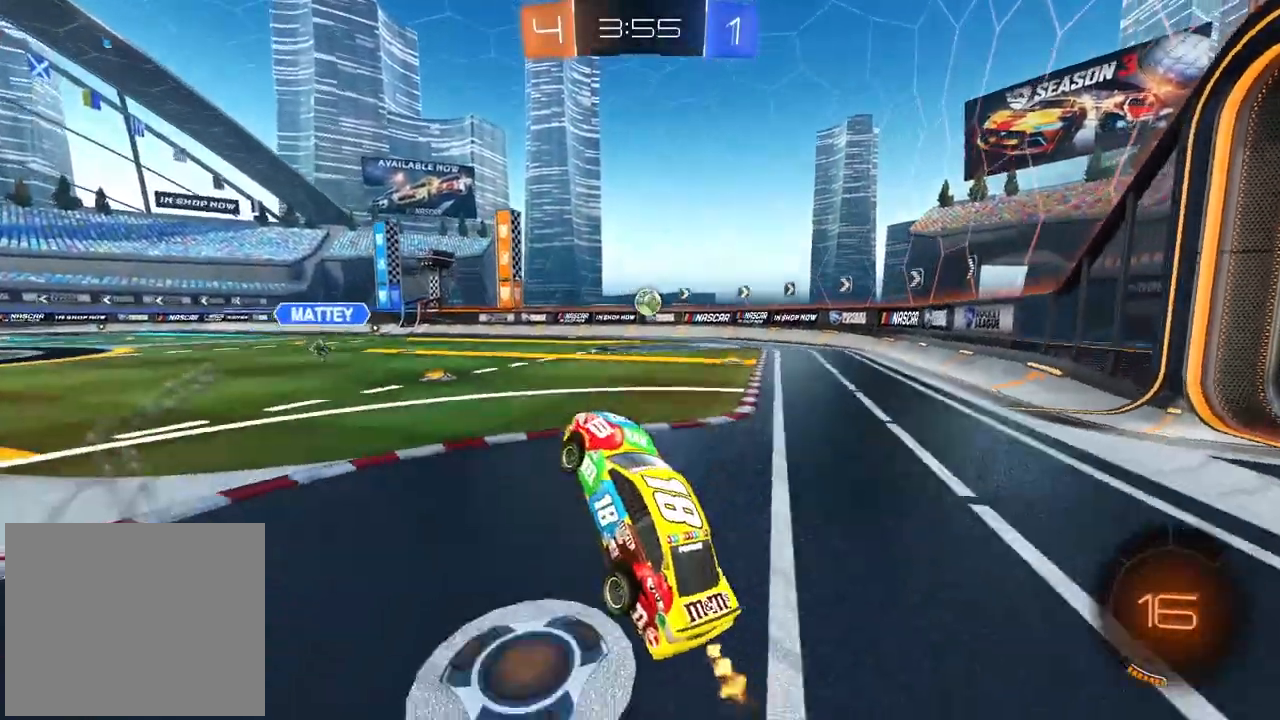
{"buttons": ["R2"], "left_stick": "center", "right_stick": "center", "events": [[200, "CROSS", "up"], [367, "left_stick", "center"]]}
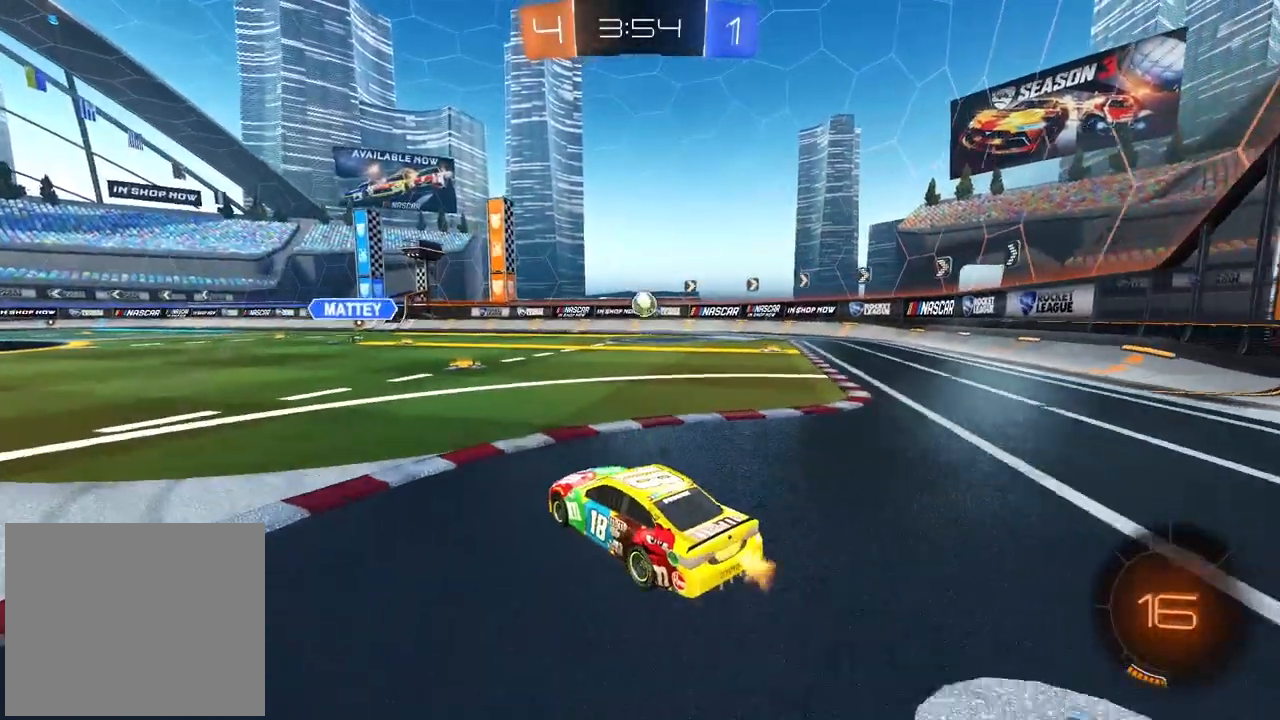
{"buttons": ["R2"], "left_stick": "center", "right_stick": "center", "events": []}
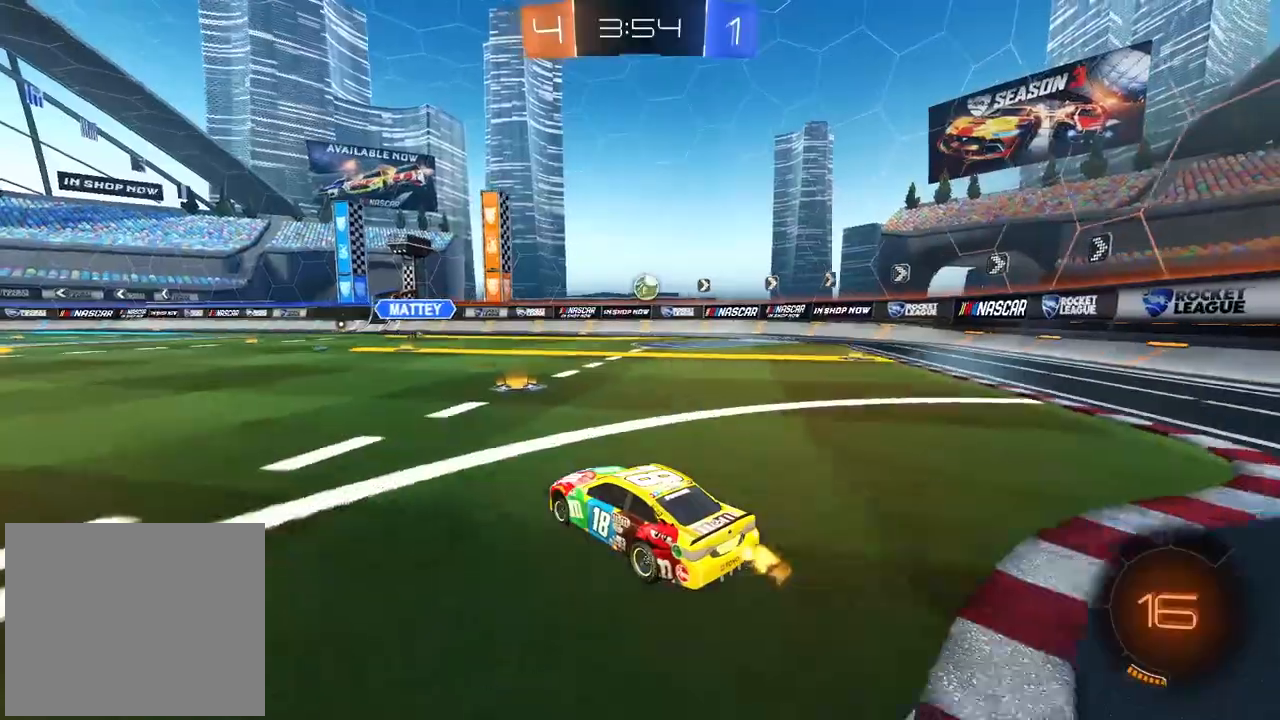
{"buttons": ["R2"], "left_stick": "right", "right_stick": "center", "events": [[83, "left_stick", "right"]]}
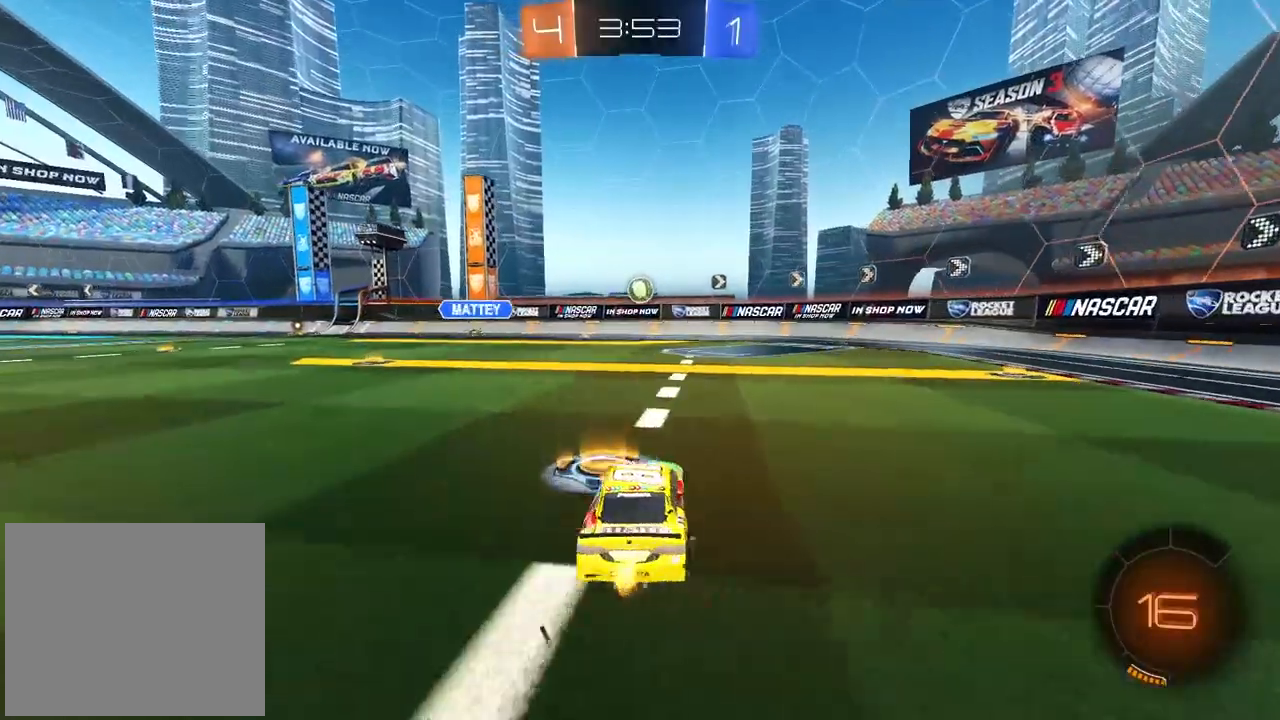
{"buttons": ["R2"], "left_stick": "center", "right_stick": "center", "events": [[367, "left_stick", "center"]]}
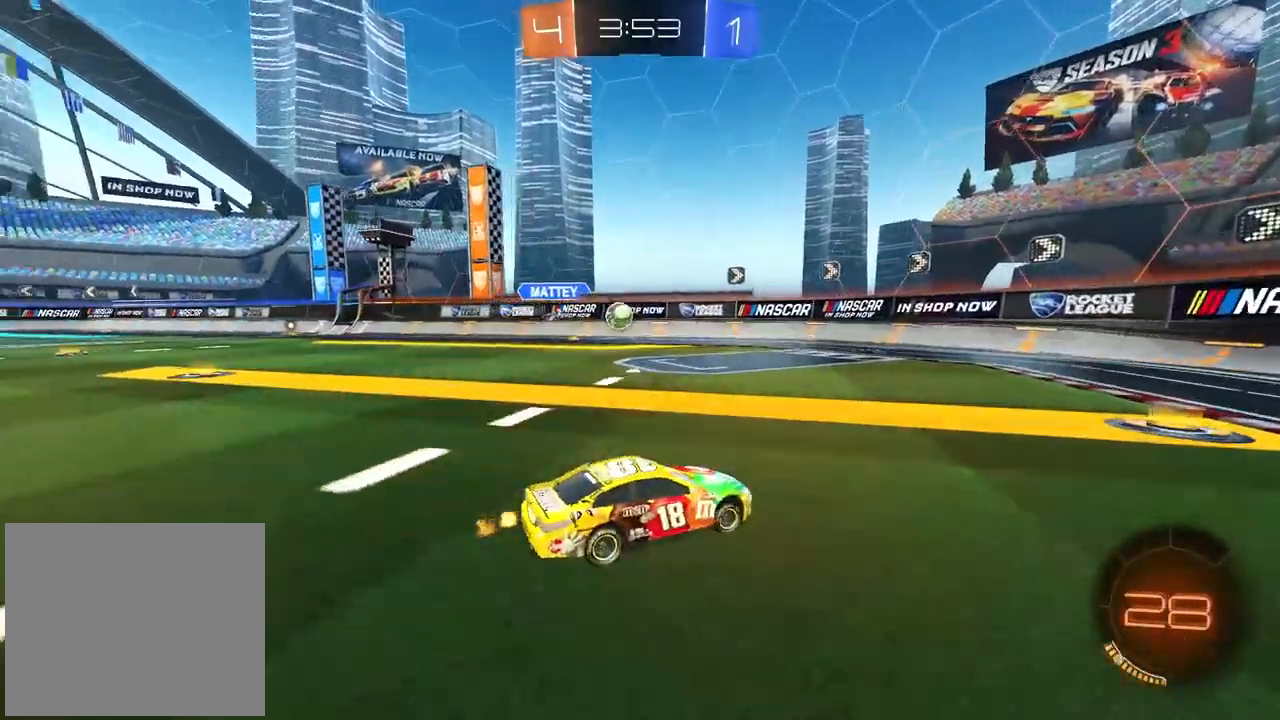
{"buttons": [], "left_stick": "center", "right_stick": "center", "events": [[483, "R2", "up"]]}